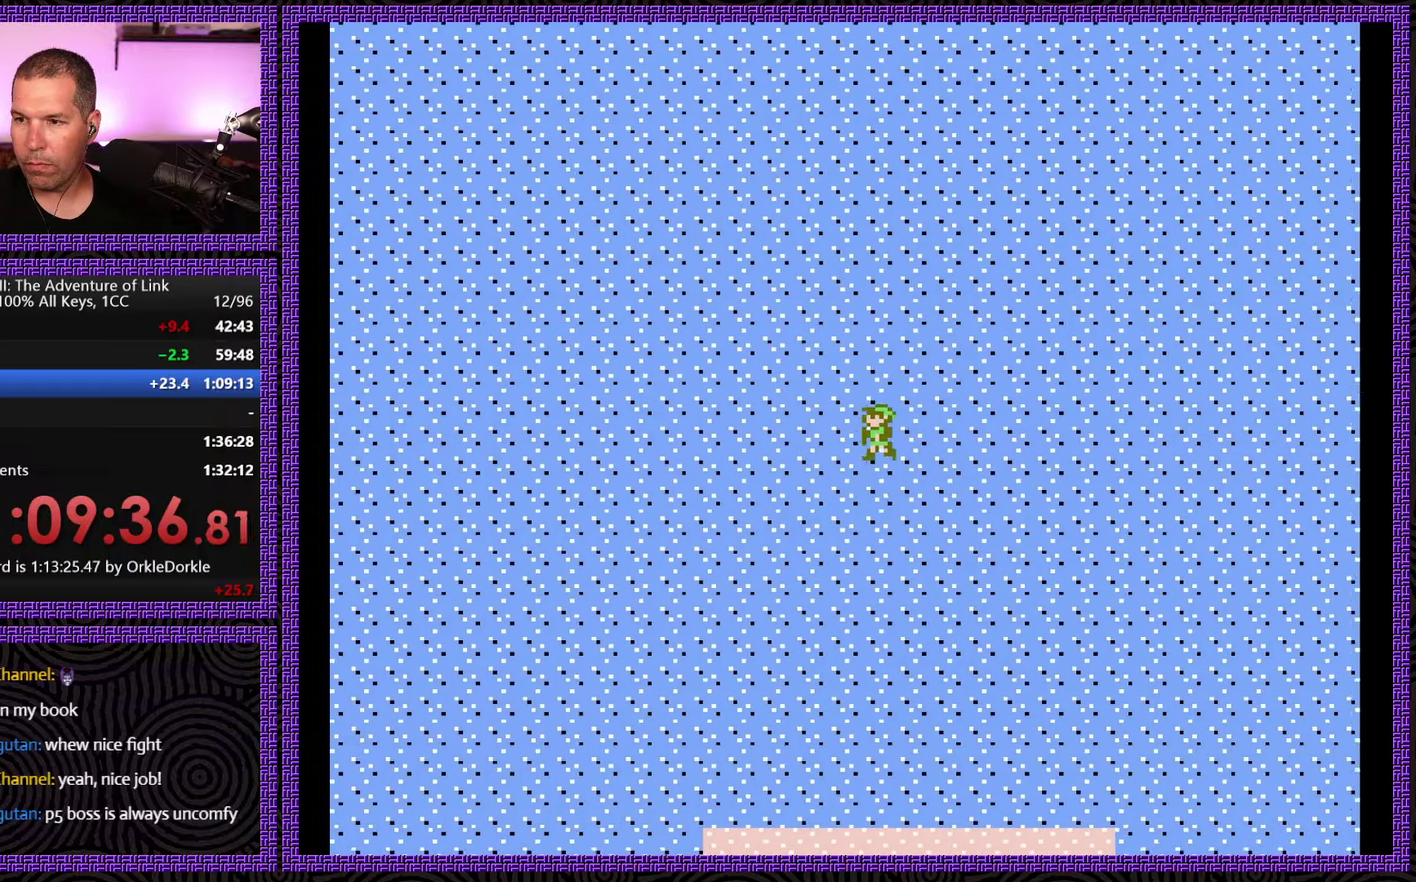
Gameplay with a controller (Nintendo layout); each line is a JSON object with the inputs held at the frame after it. "events" lists button and stick changes between this image and that frame as [ms after this image, input, new state], when the widget could be followed in between. Not read: DPAD_RIGHT L3 R3.
{"buttons": ["DPAD_LEFT"], "events": []}
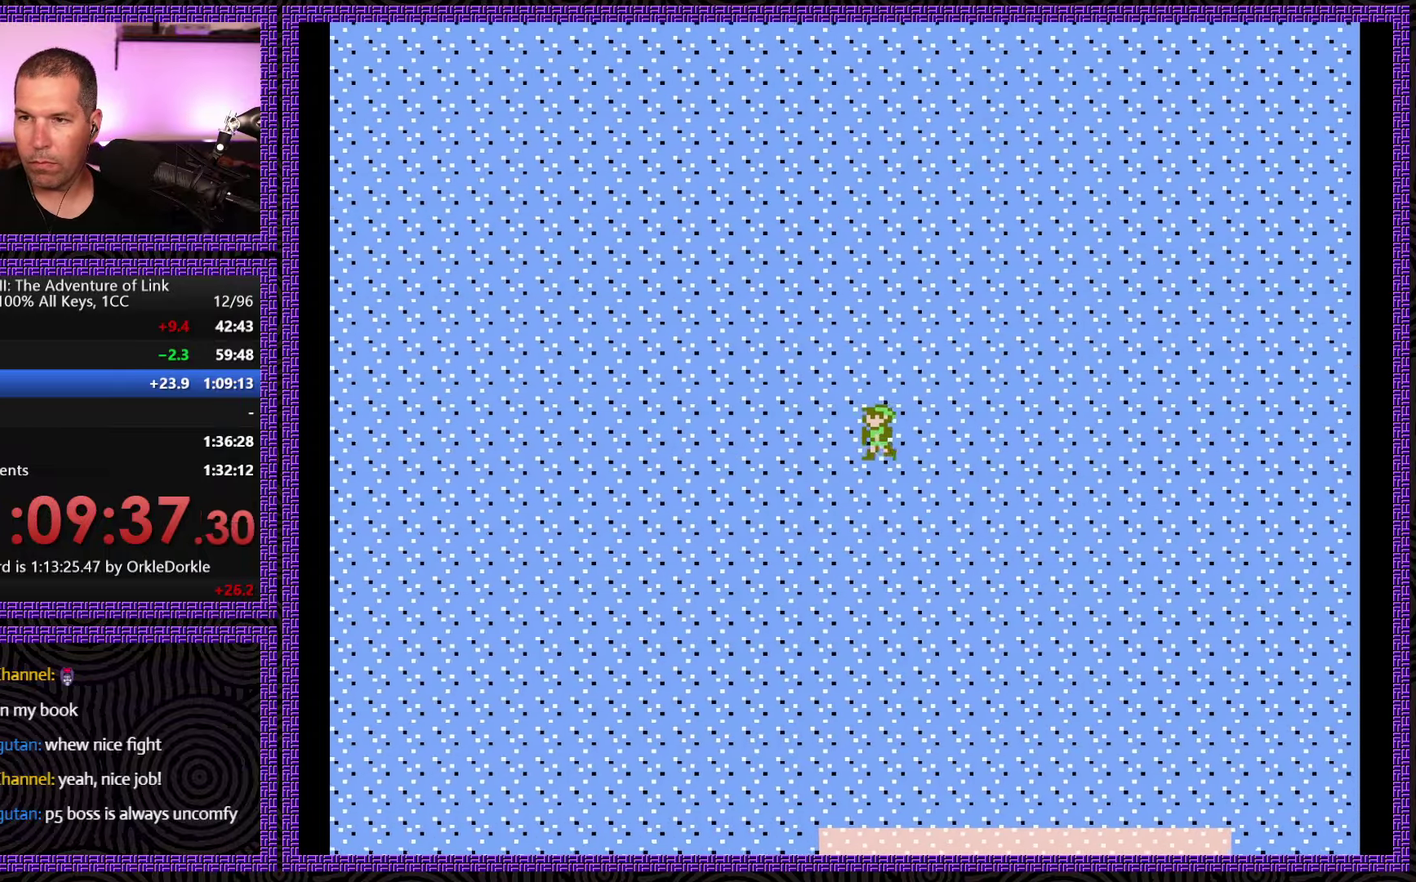
{"buttons": ["DPAD_LEFT"], "events": []}
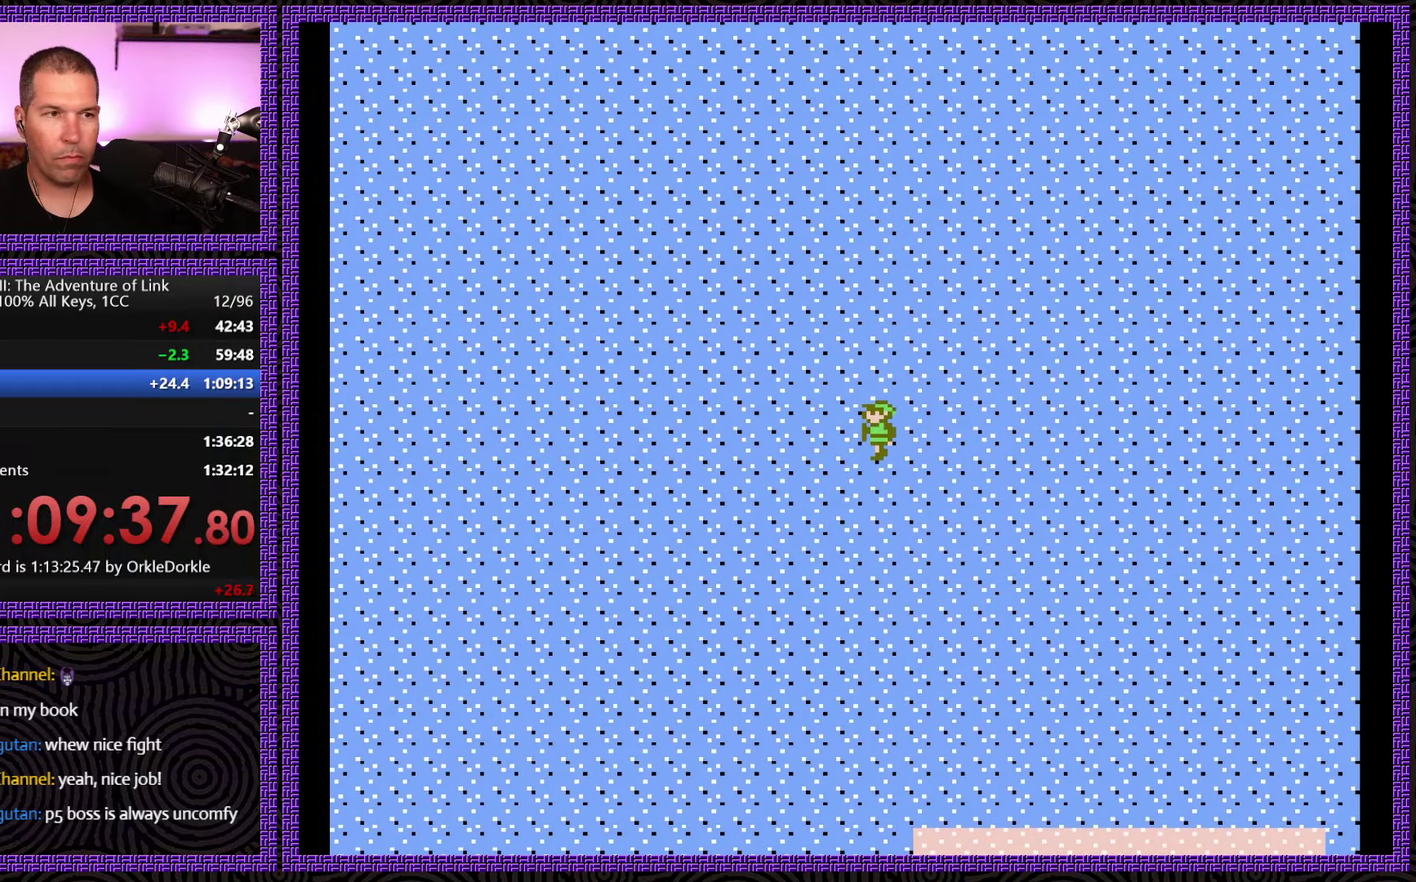
{"buttons": ["DPAD_LEFT"], "events": []}
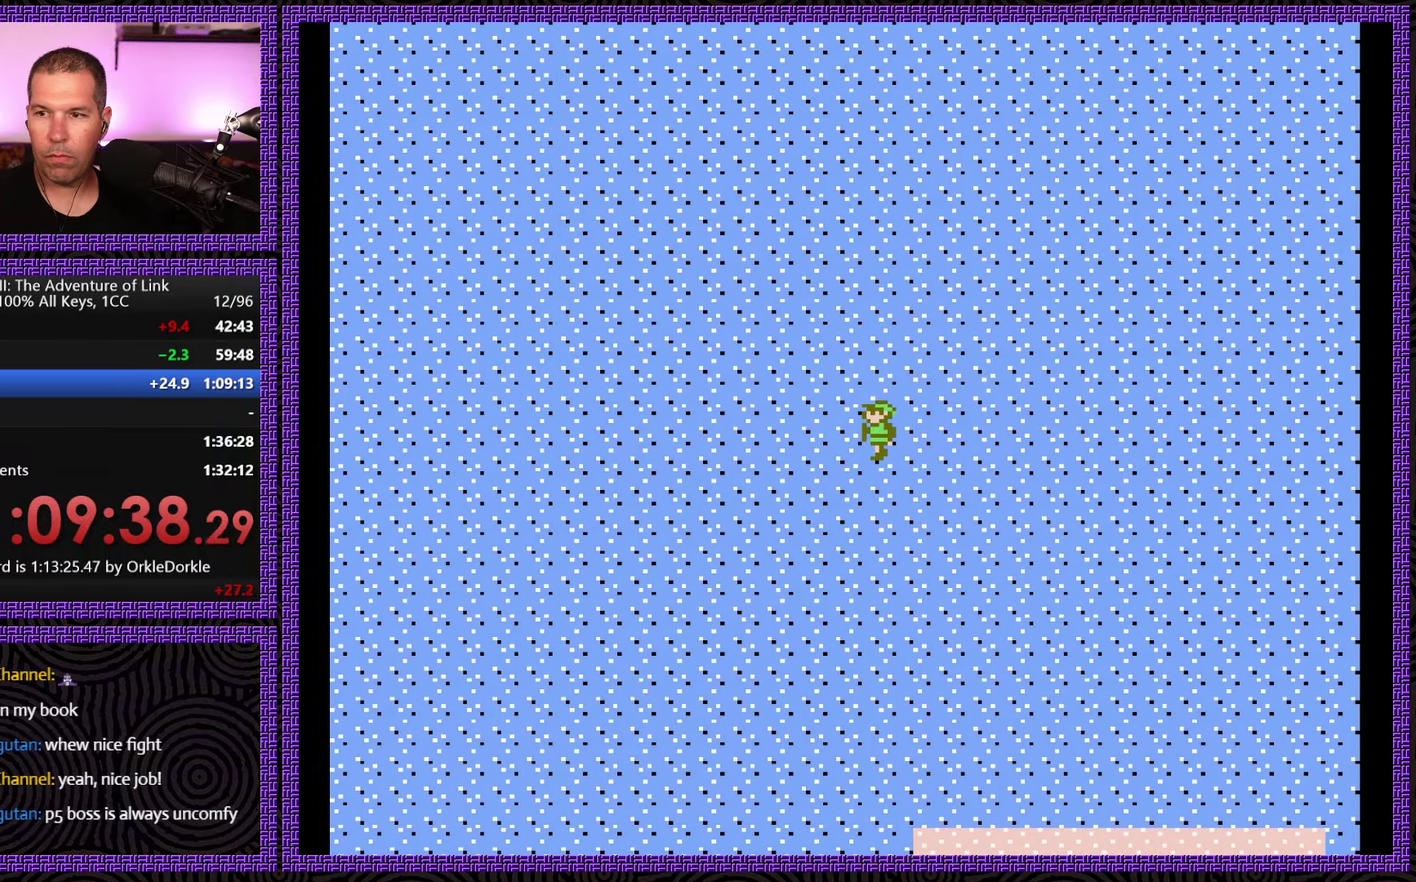
{"buttons": ["DPAD_DOWN"], "events": [[150, "DPAD_DOWN", "down"], [217, "DPAD_LEFT", "up"]]}
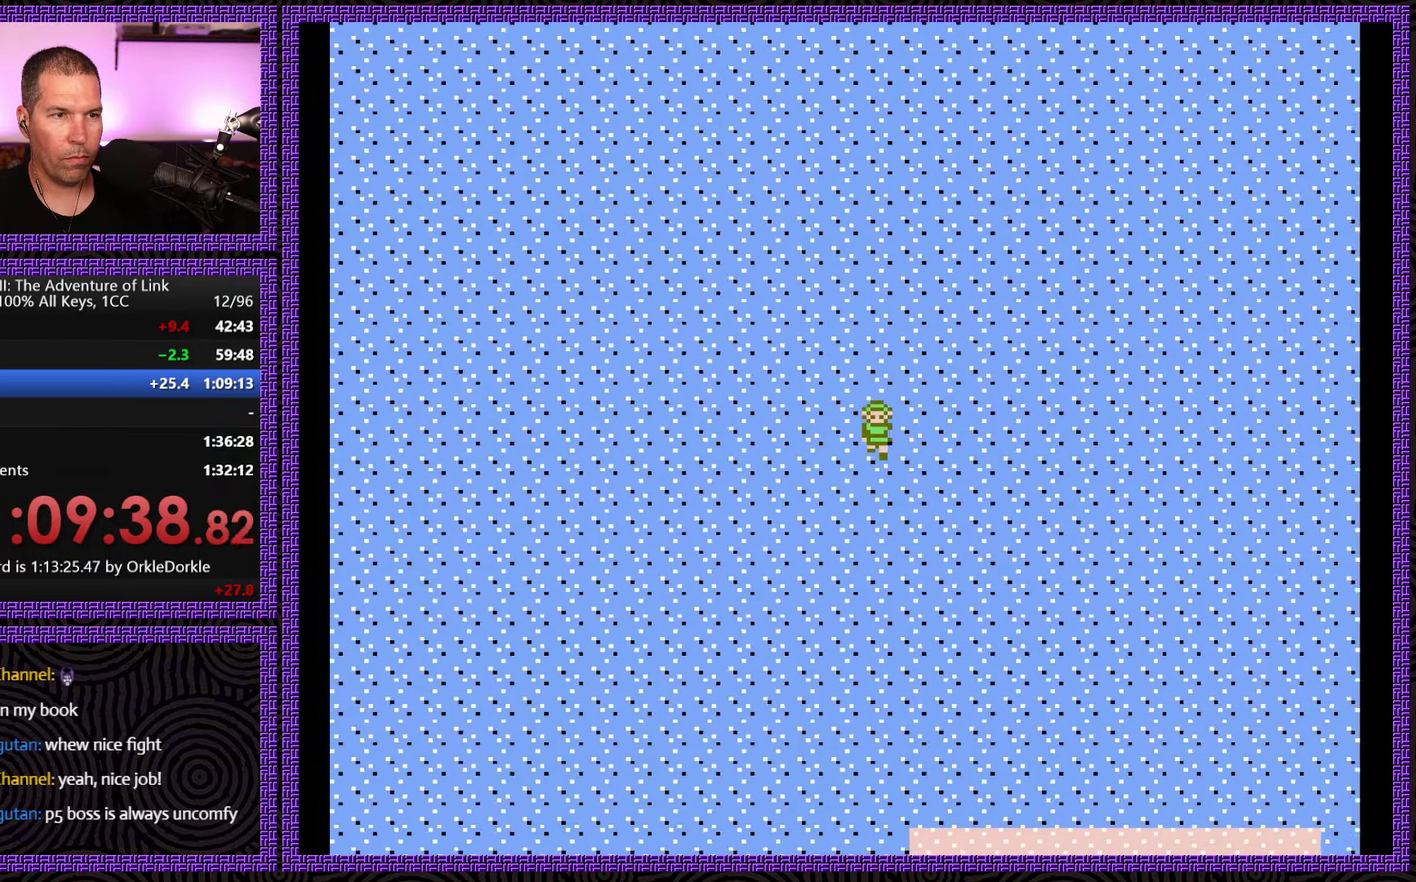
{"buttons": ["DPAD_DOWN"], "events": []}
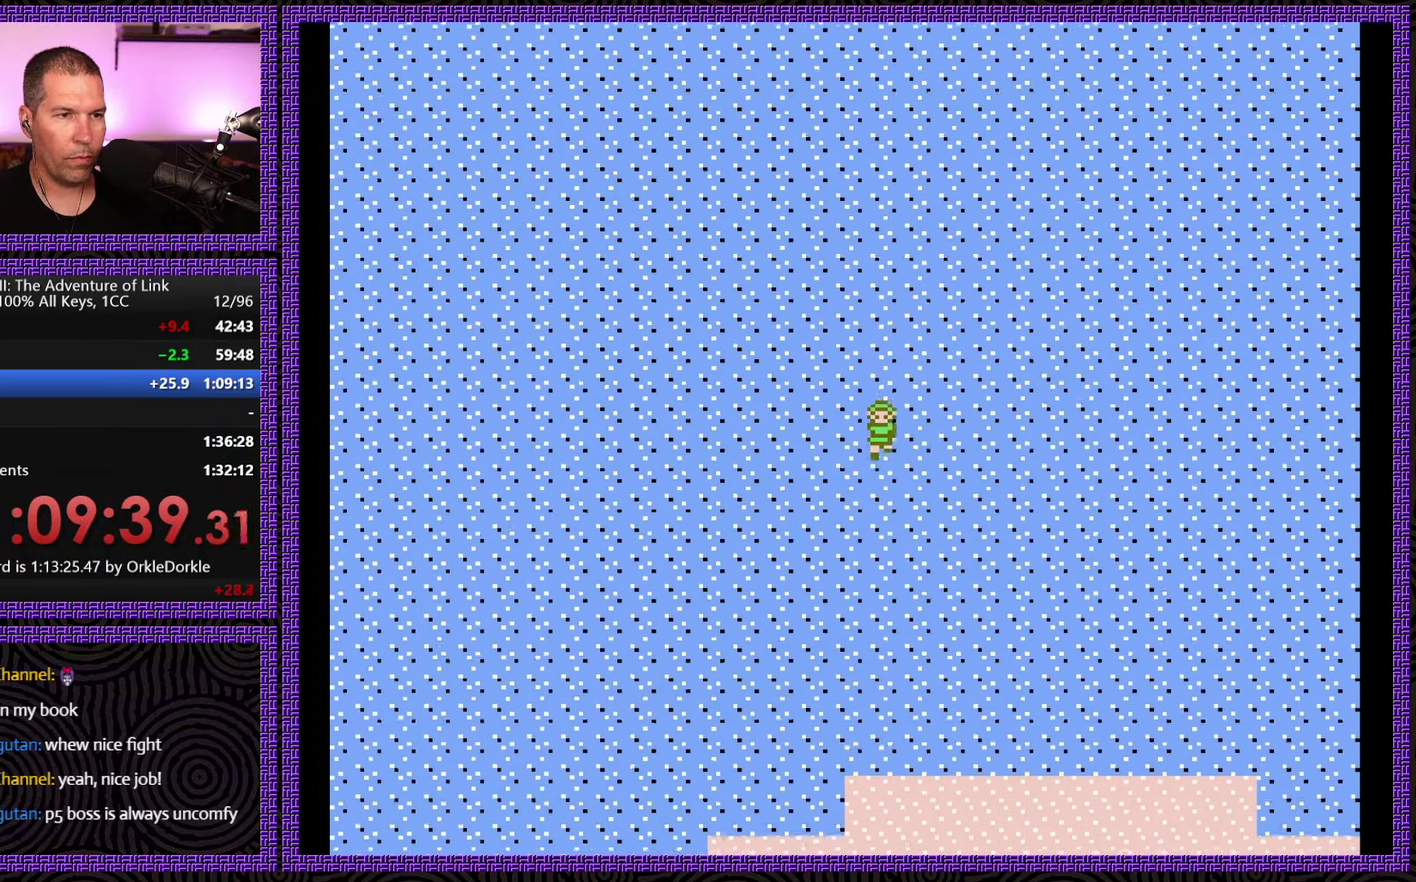
{"buttons": ["DPAD_DOWN"], "events": []}
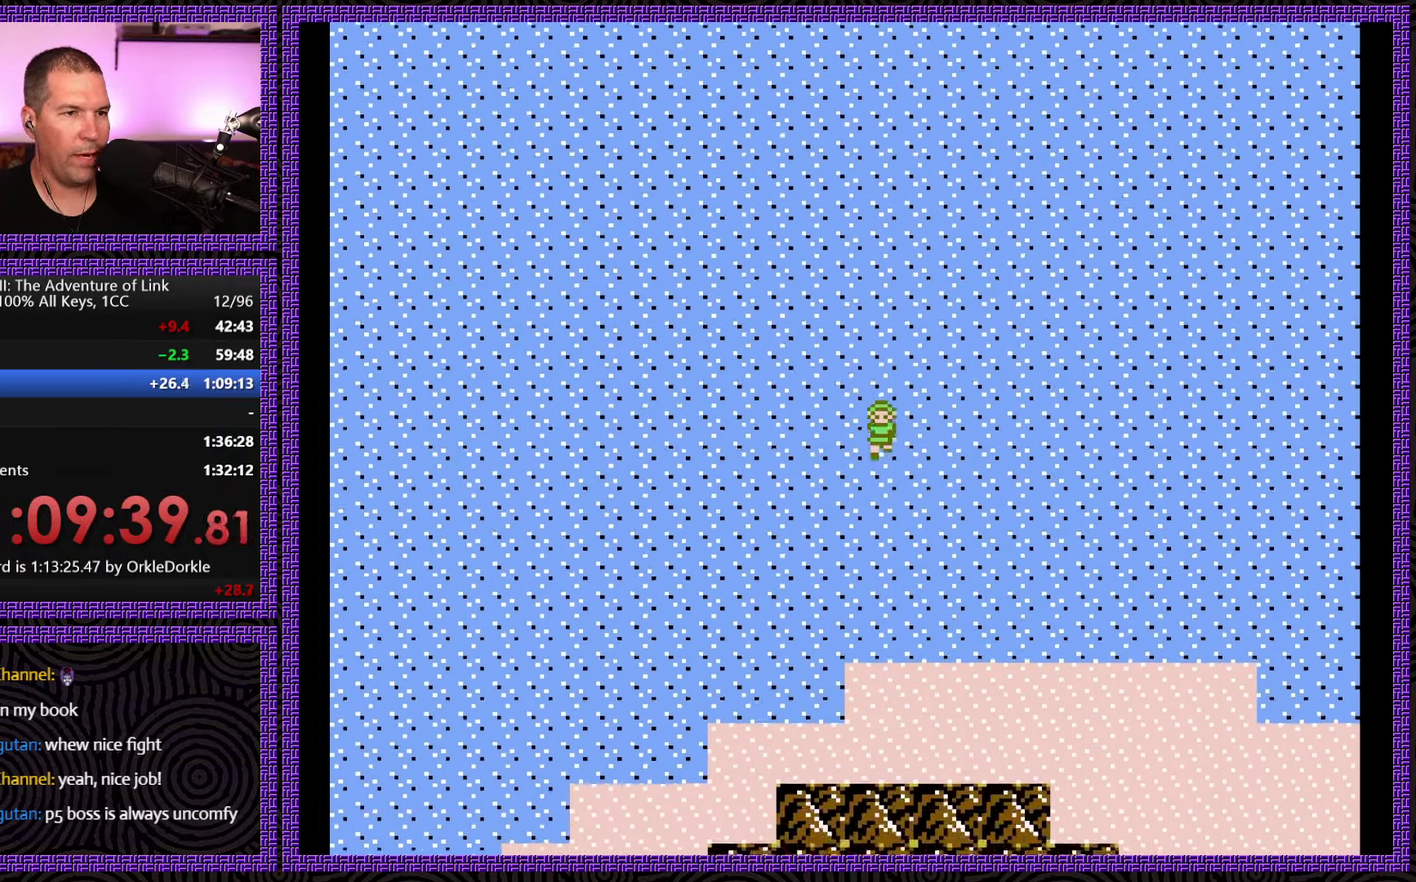
{"buttons": ["DPAD_DOWN", "DPAD_LEFT"], "events": [[84, "DPAD_LEFT", "down"], [117, "DPAD_DOWN", "up"], [500, "DPAD_DOWN", "down"]]}
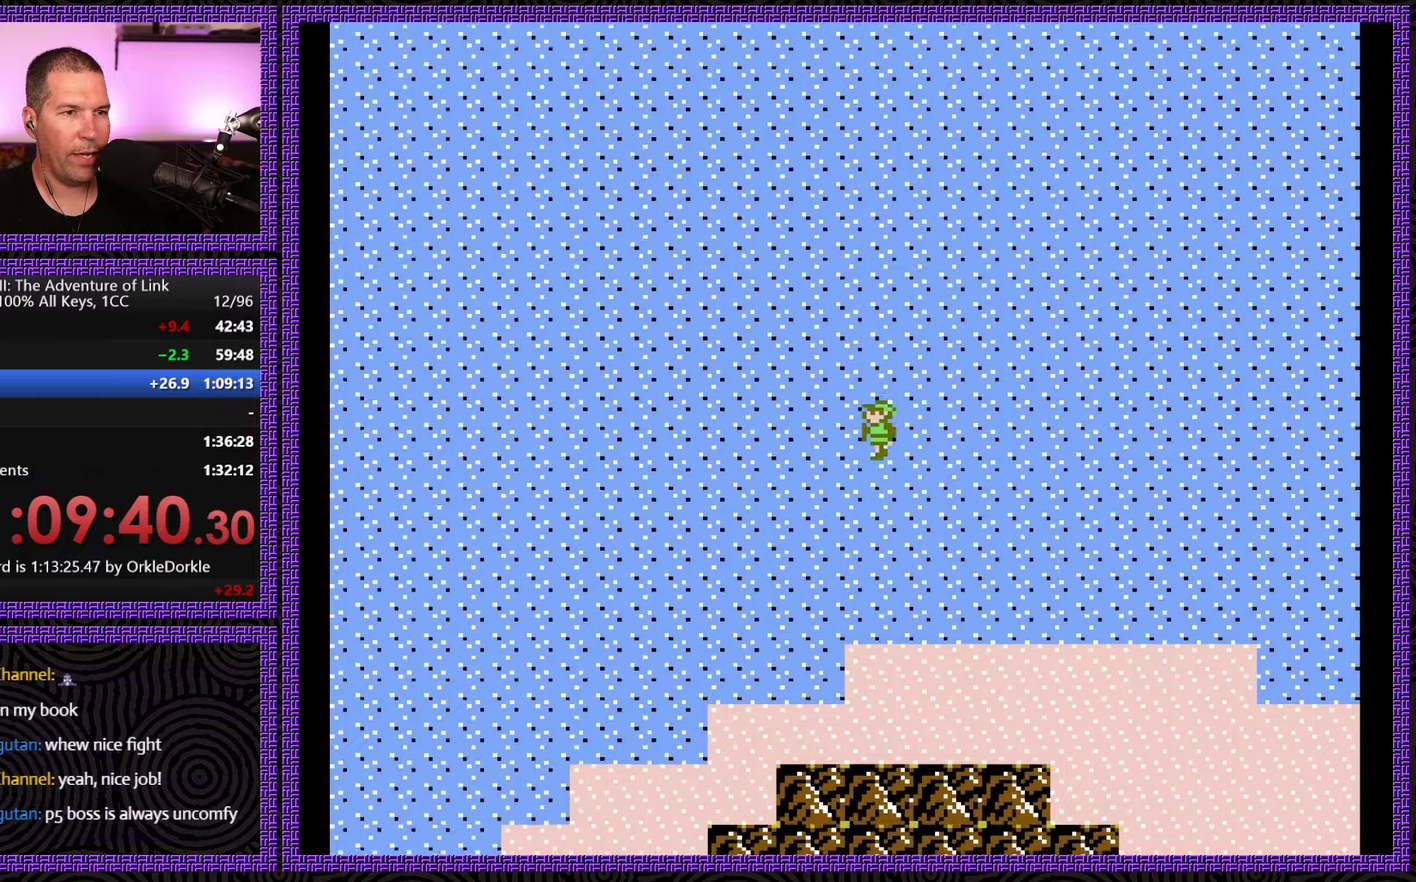
{"buttons": ["DPAD_LEFT"], "events": [[366, "DPAD_DOWN", "up"]]}
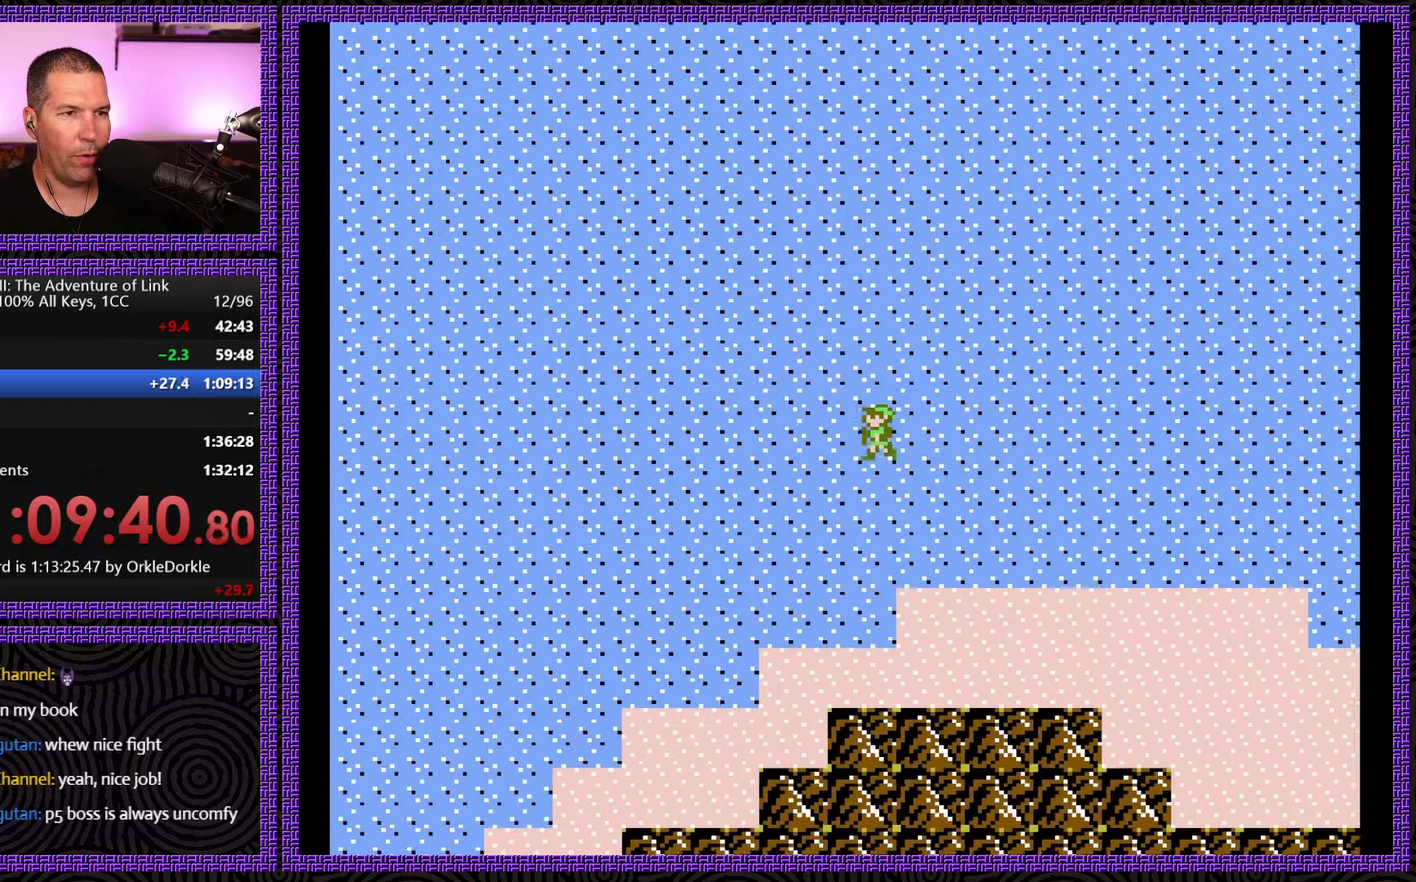
{"buttons": ["DPAD_LEFT"], "events": []}
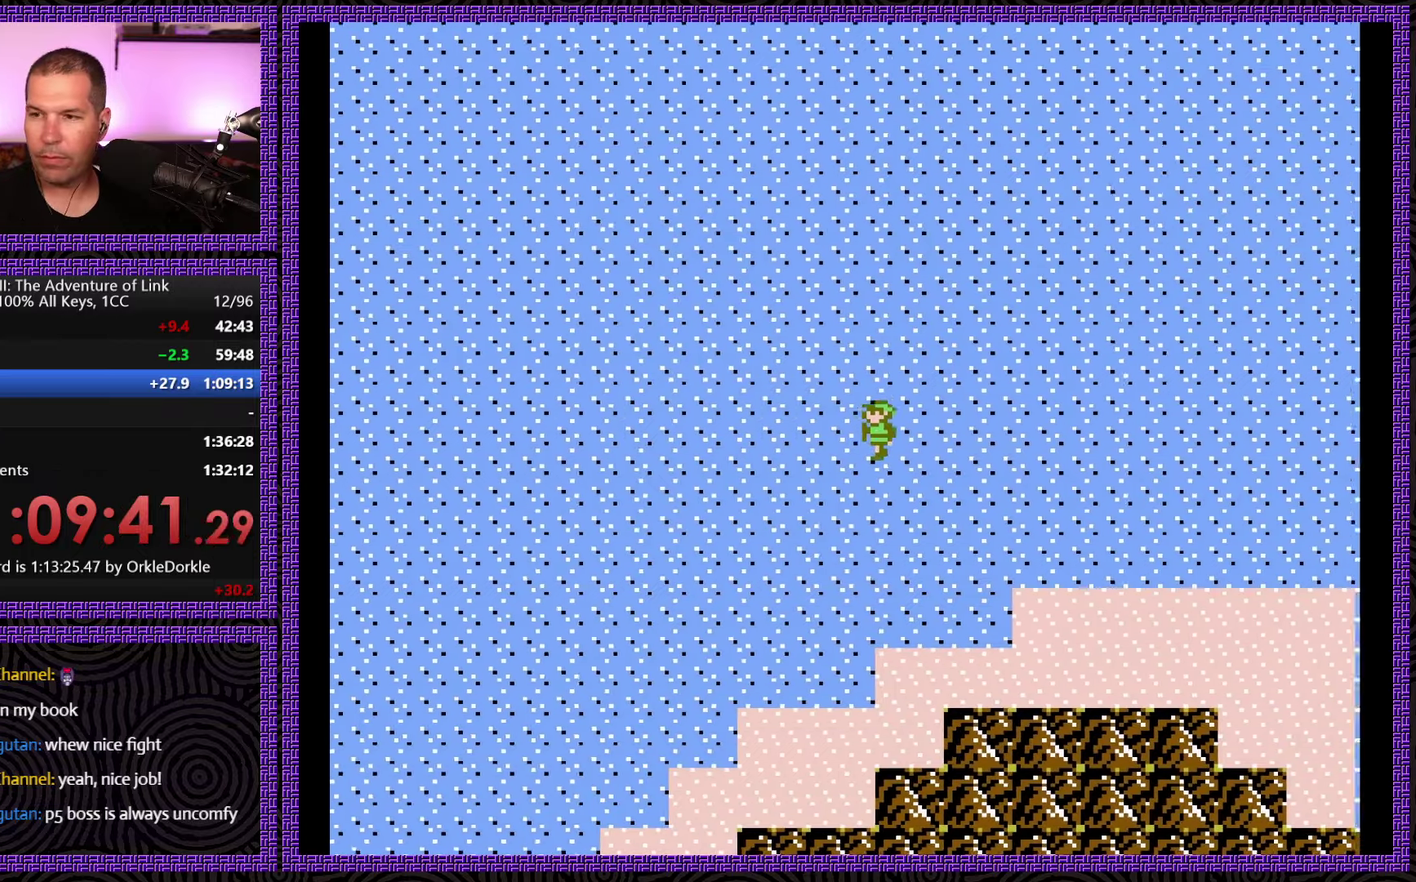
{"buttons": ["DPAD_LEFT"], "events": []}
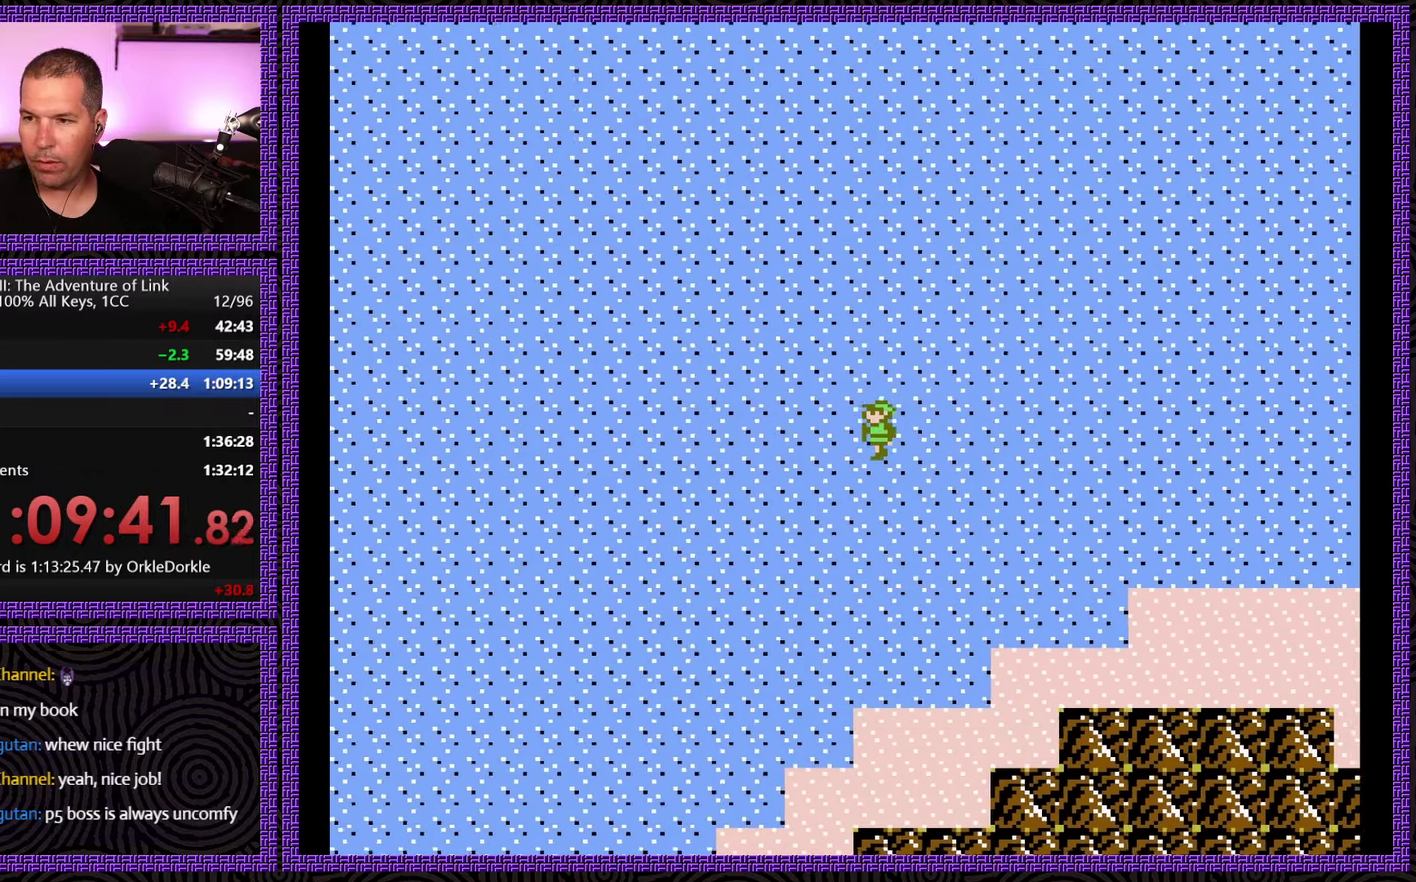
{"buttons": ["DPAD_LEFT"], "events": []}
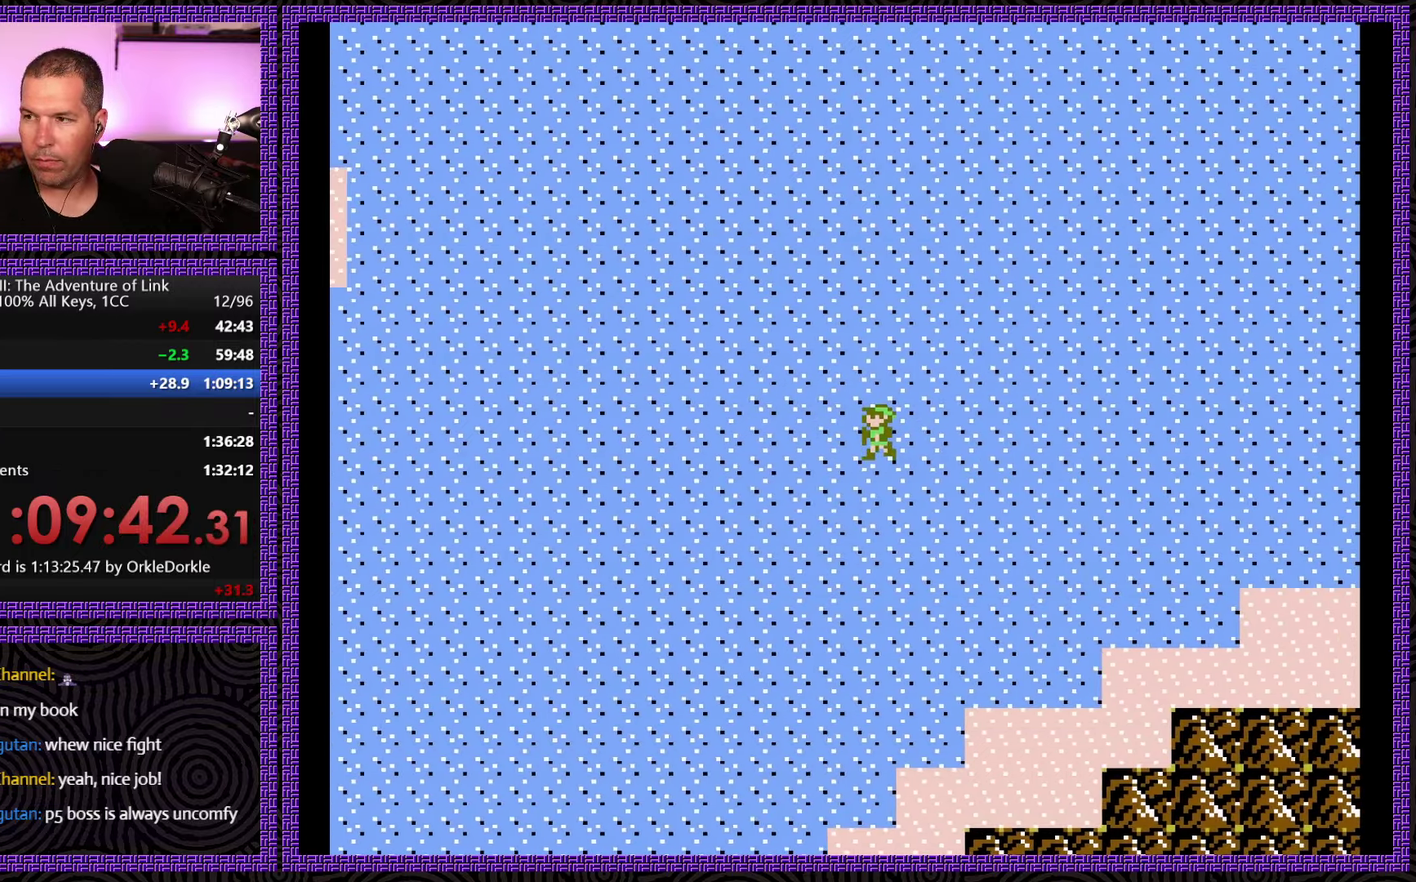
{"buttons": ["DPAD_LEFT"], "events": []}
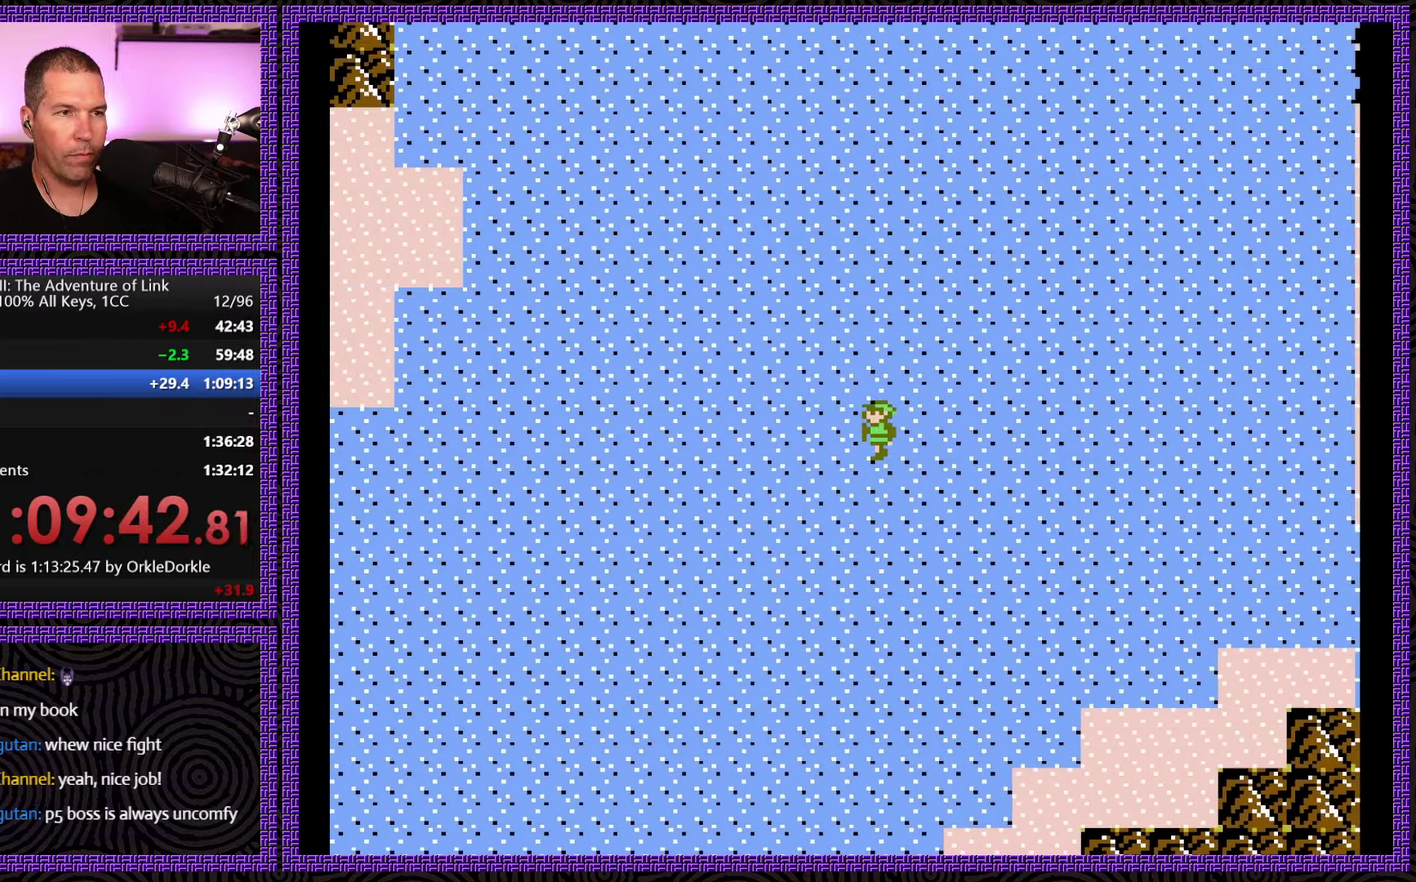
{"buttons": ["DPAD_LEFT"], "events": []}
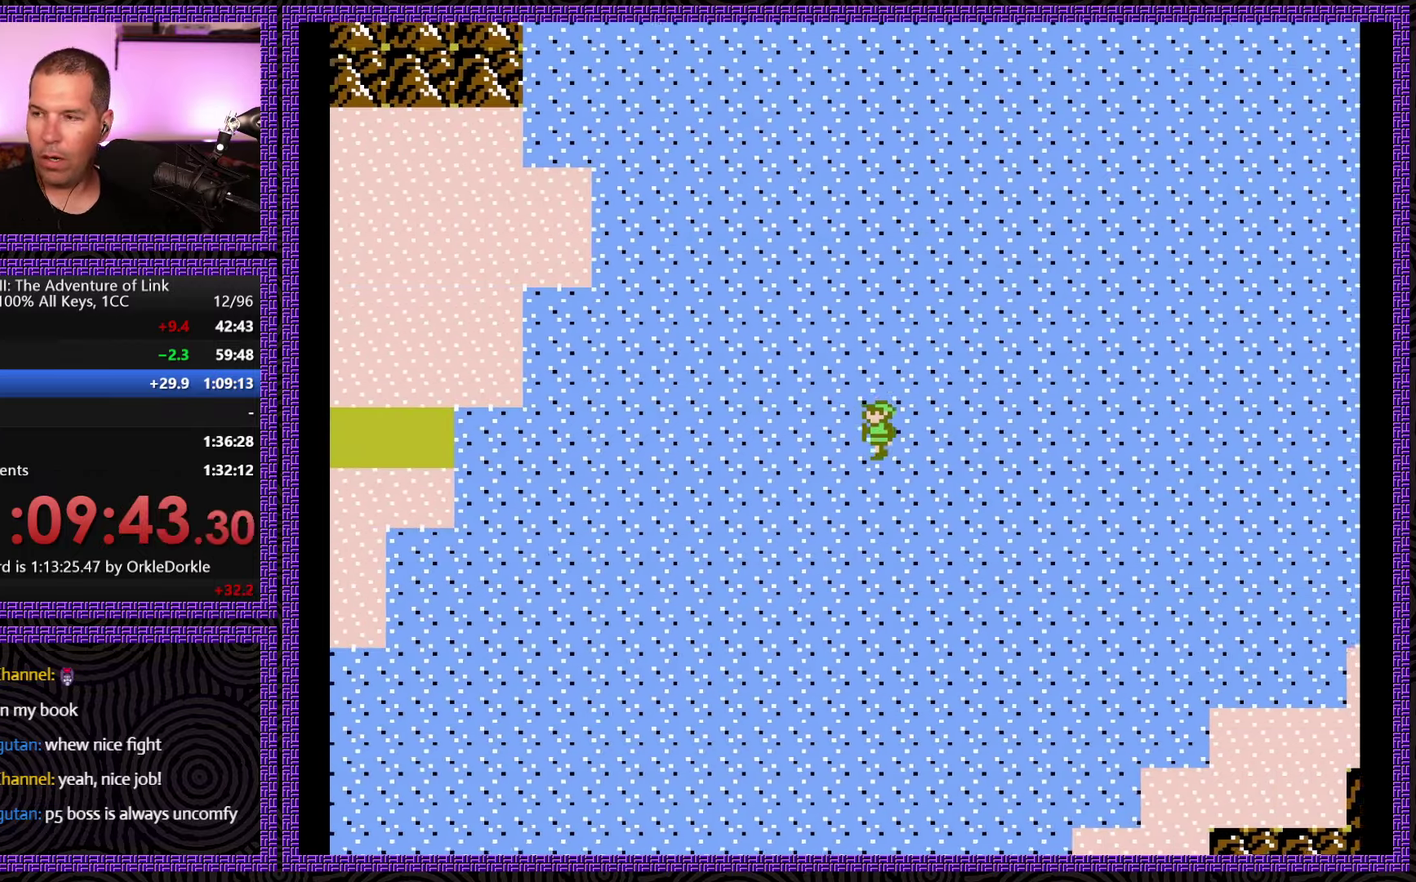
{"buttons": ["DPAD_LEFT"], "events": []}
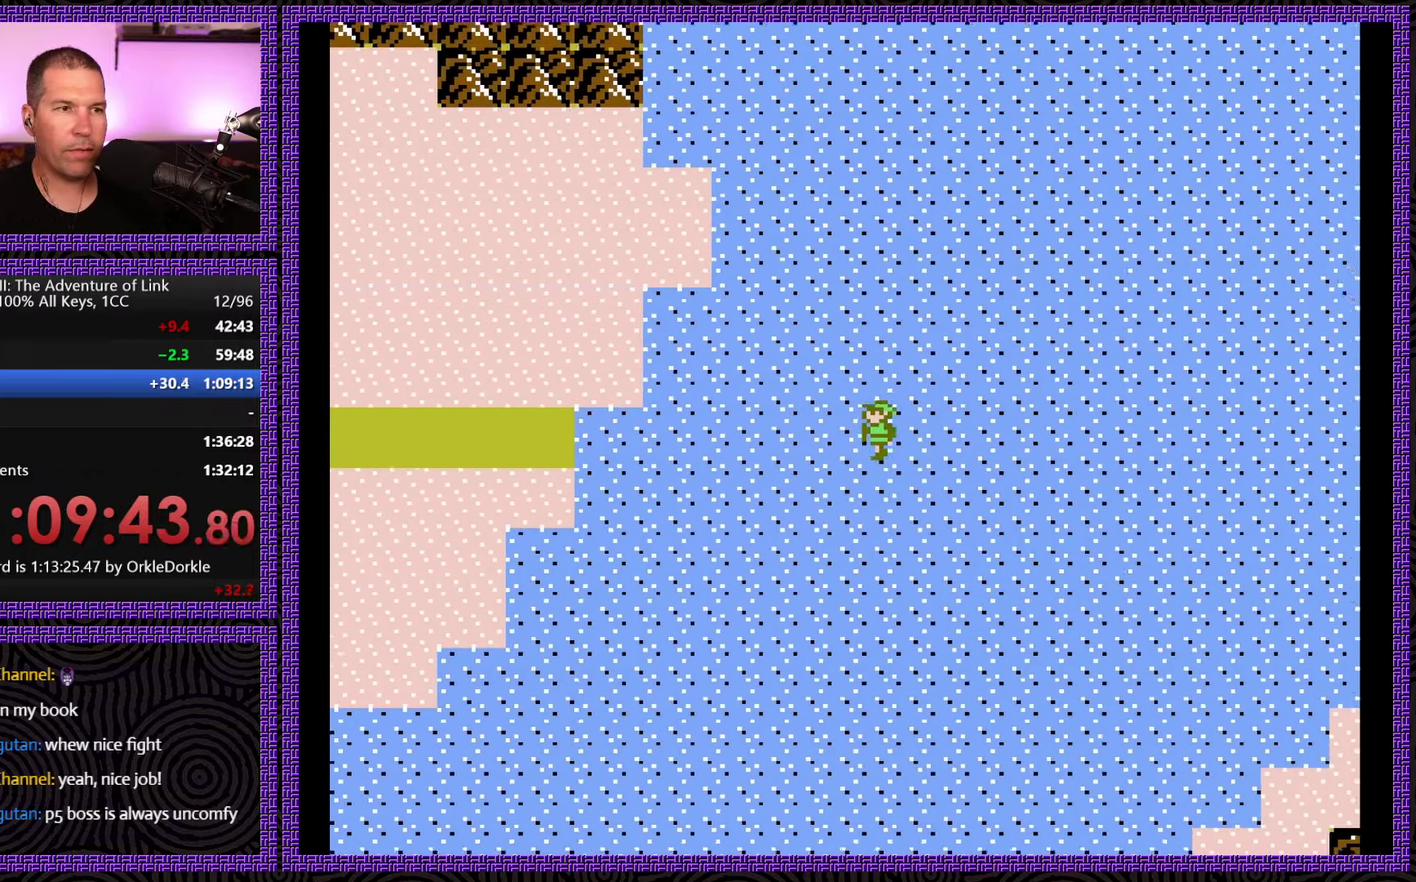
{"buttons": ["DPAD_LEFT"], "events": []}
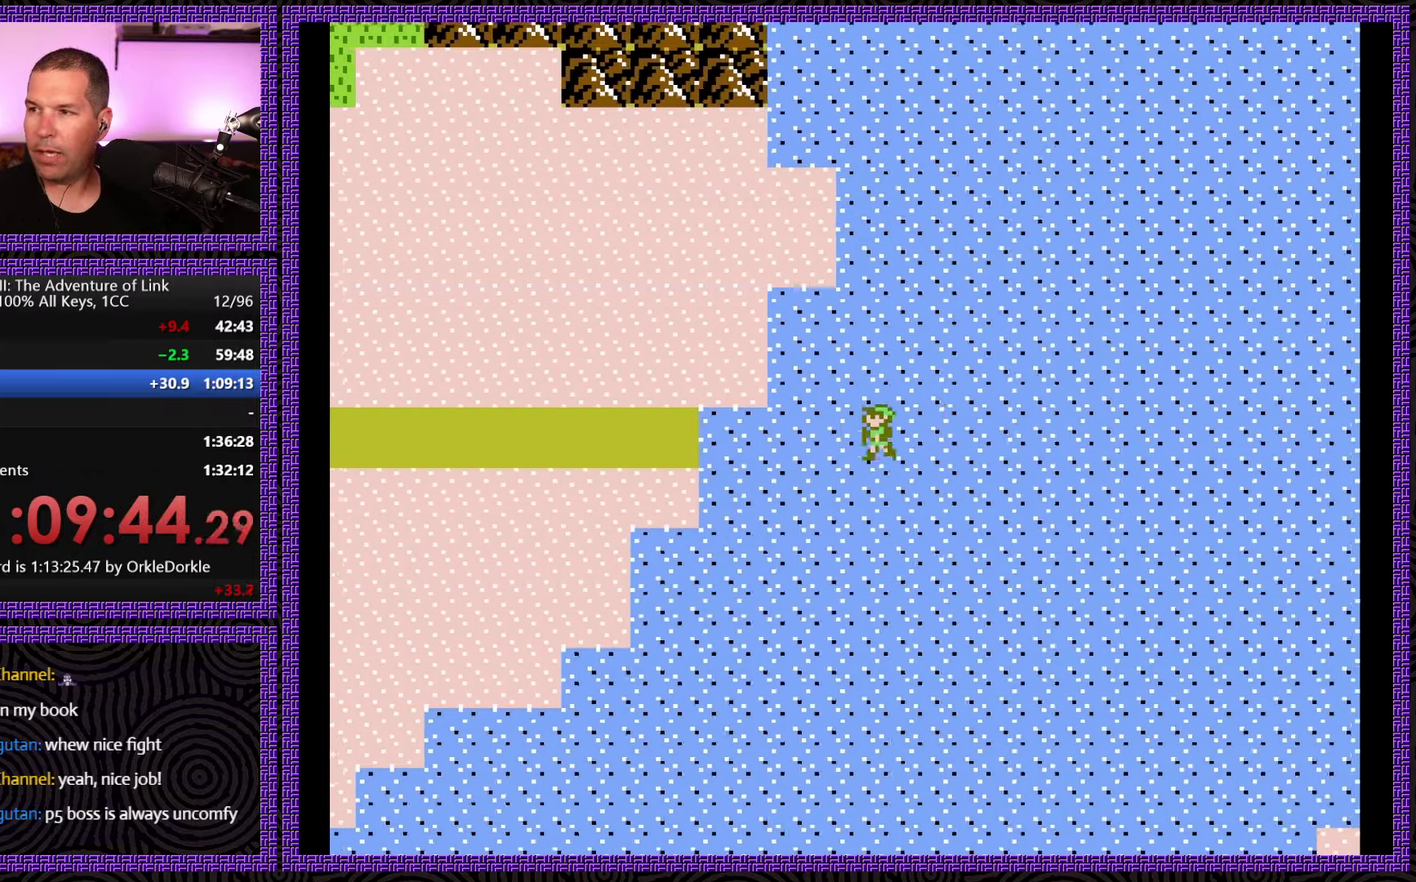
{"buttons": ["DPAD_LEFT"], "events": []}
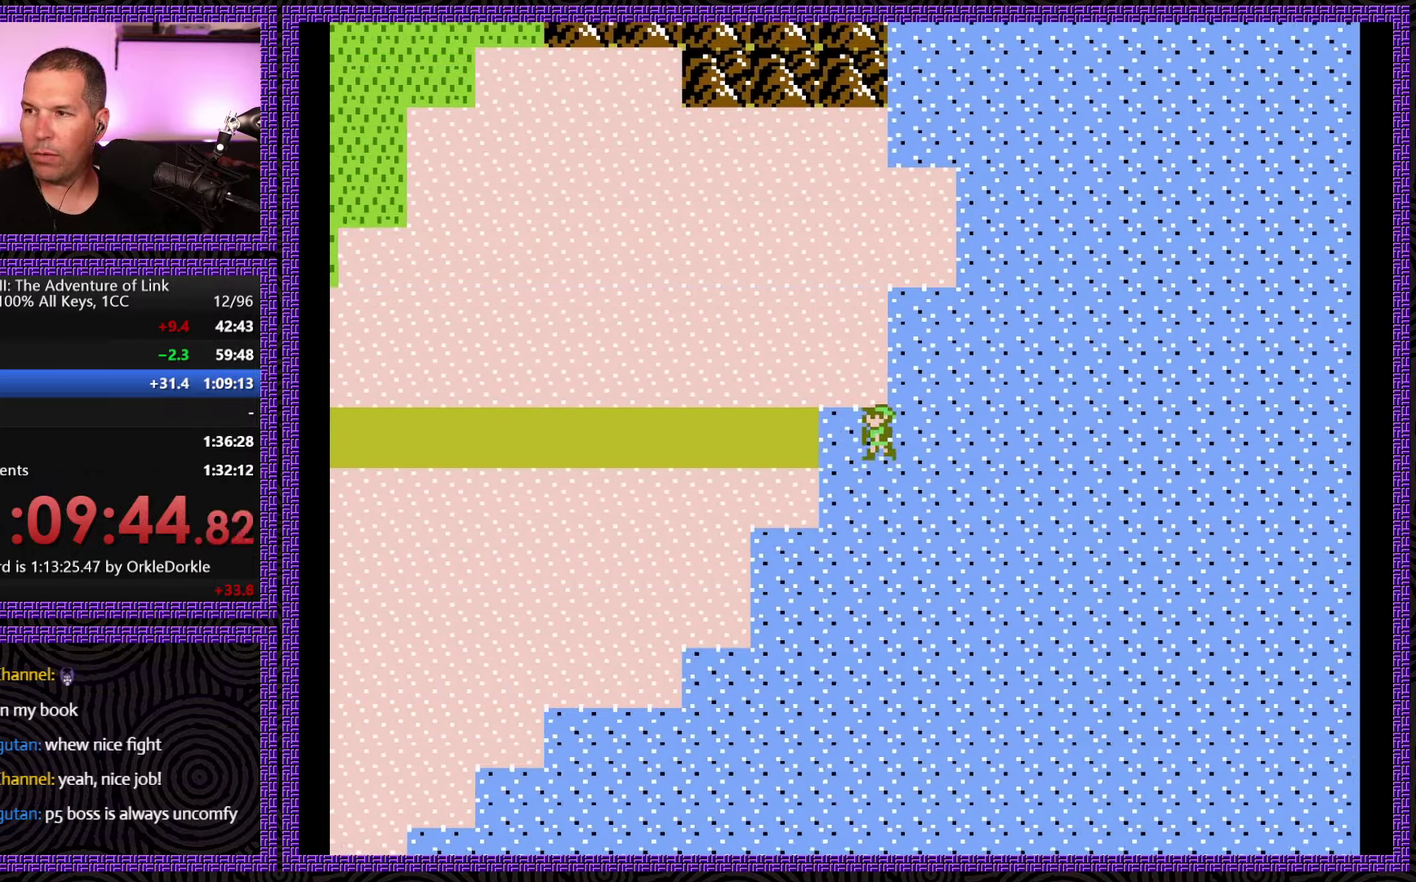
{"buttons": ["DPAD_LEFT"], "events": []}
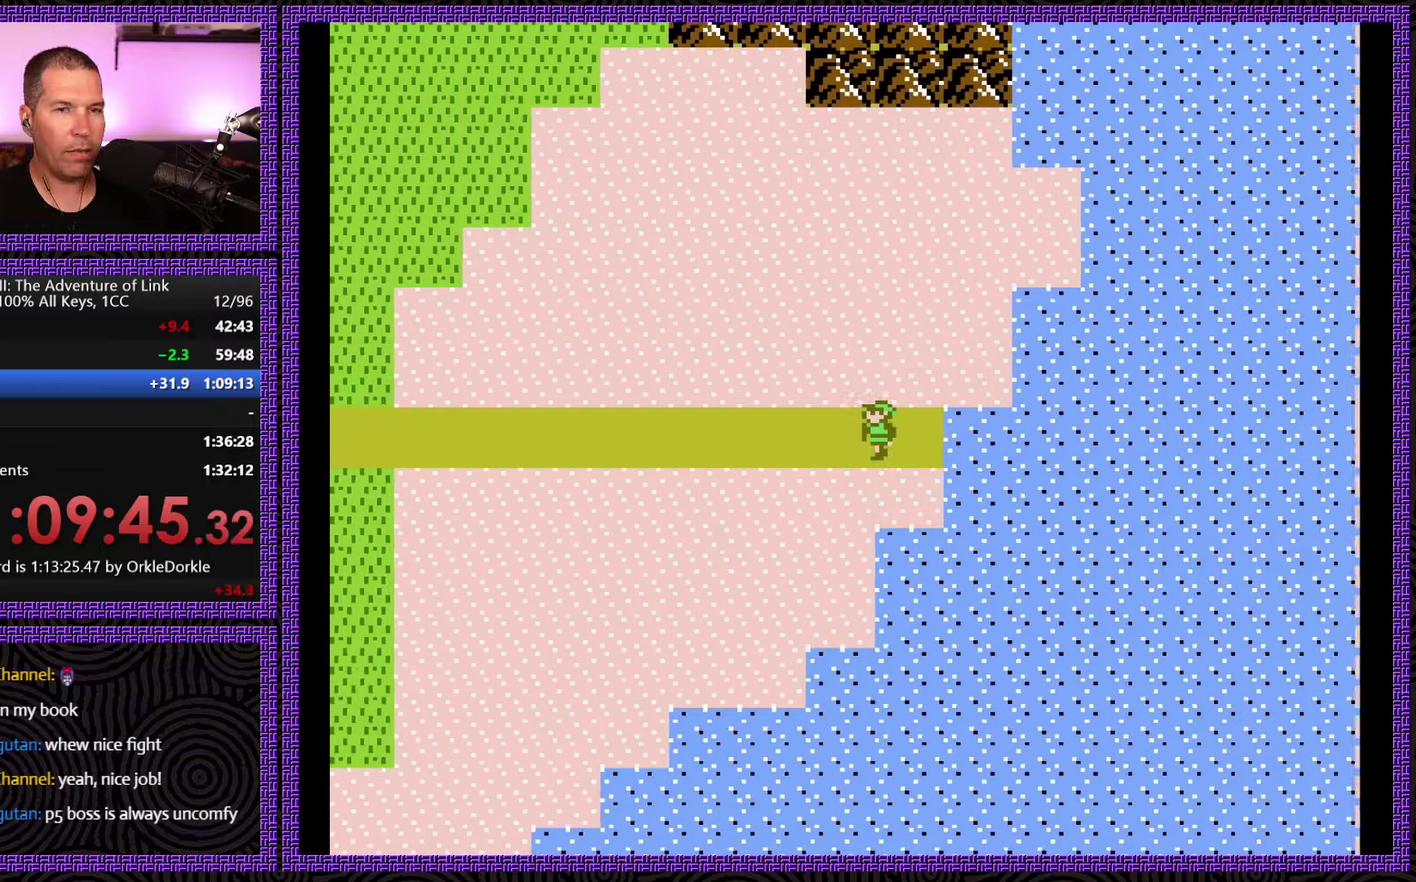
{"buttons": ["DPAD_LEFT"], "events": []}
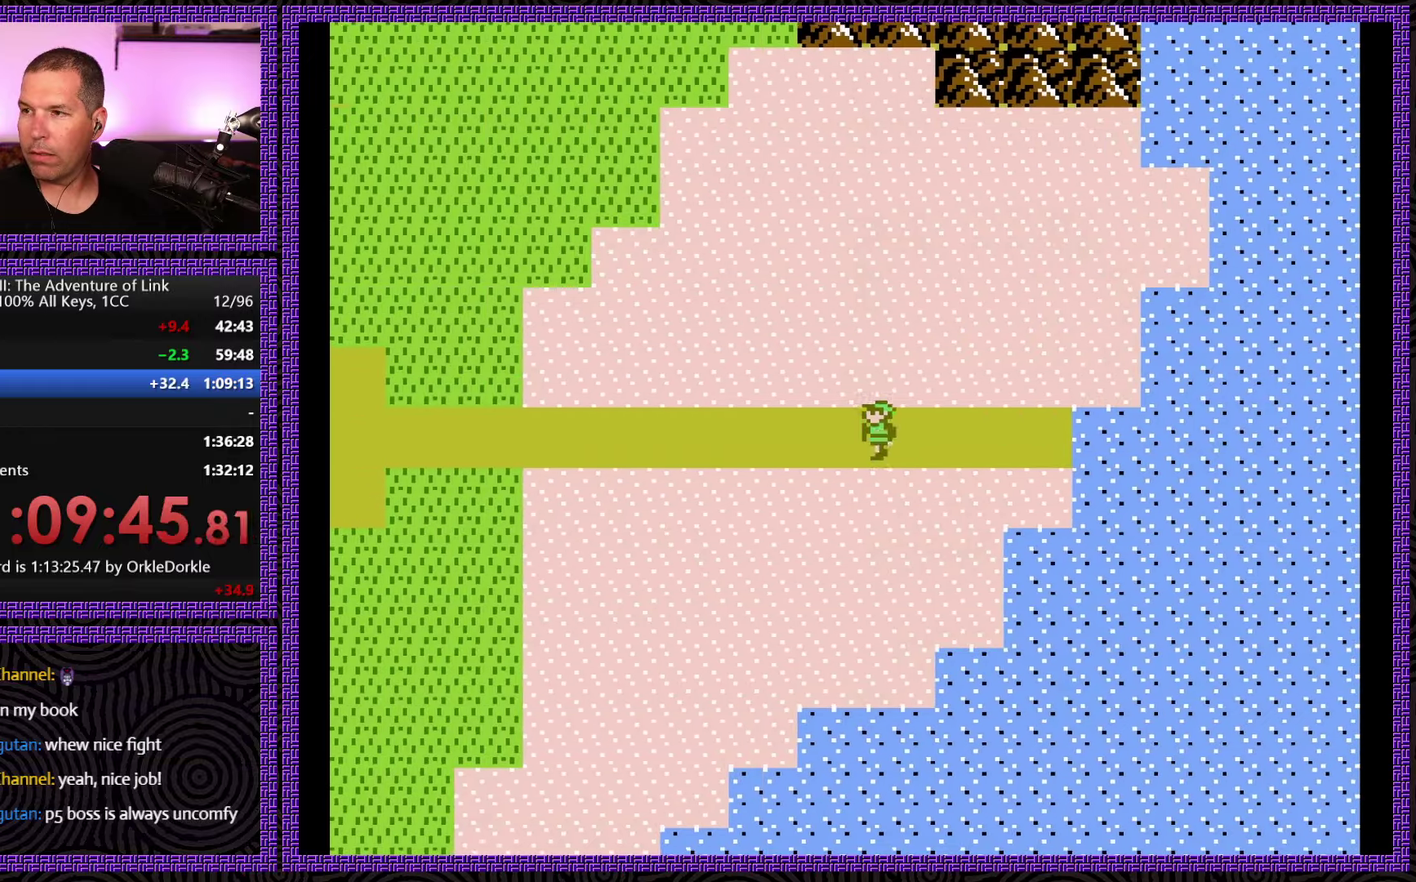
{"buttons": ["DPAD_LEFT"], "events": []}
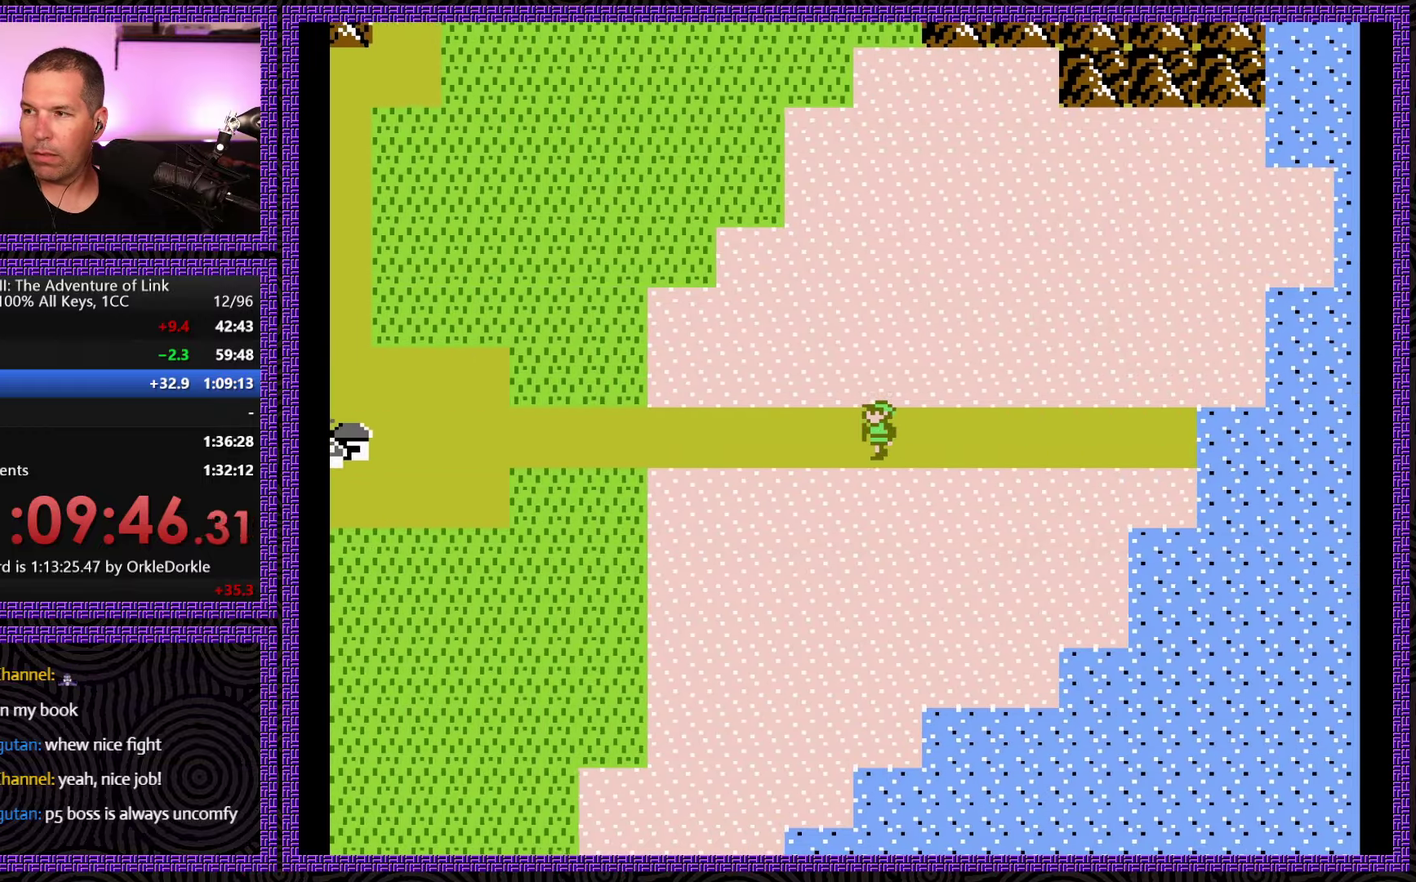
{"buttons": ["DPAD_LEFT"], "events": []}
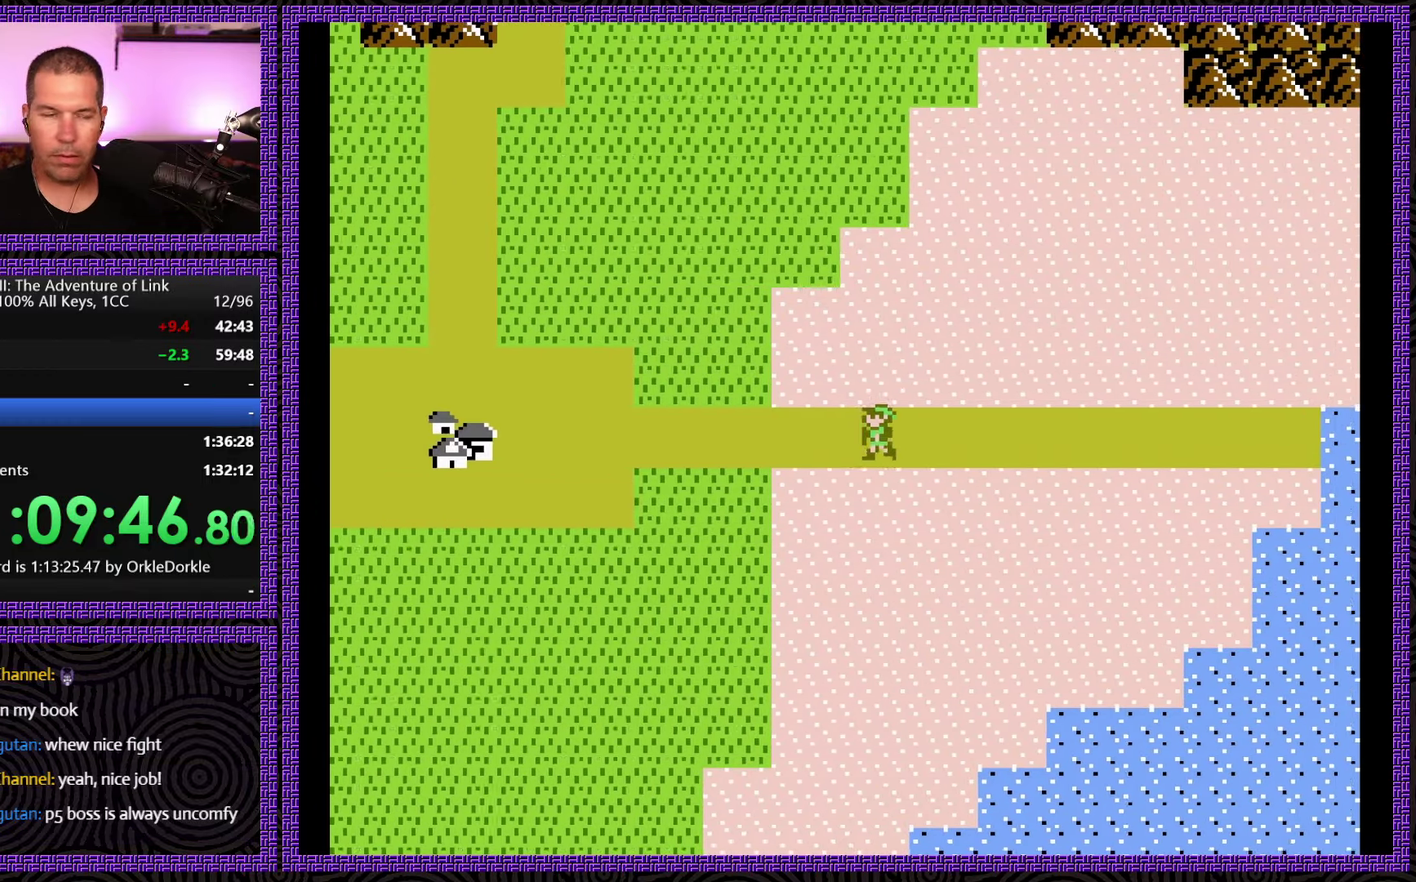
{"buttons": ["DPAD_LEFT"], "events": []}
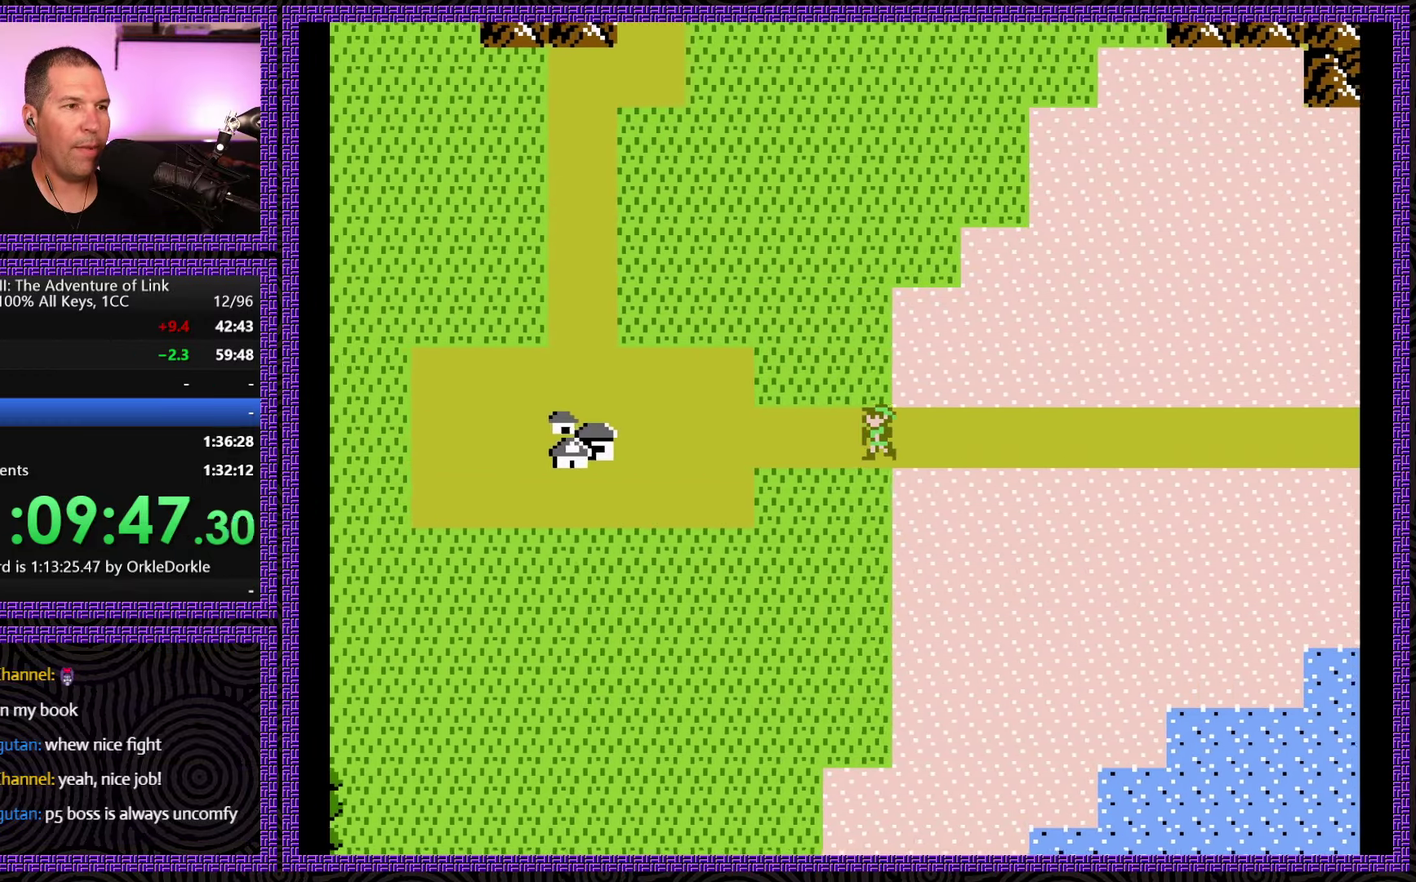
{"buttons": ["DPAD_LEFT"], "events": []}
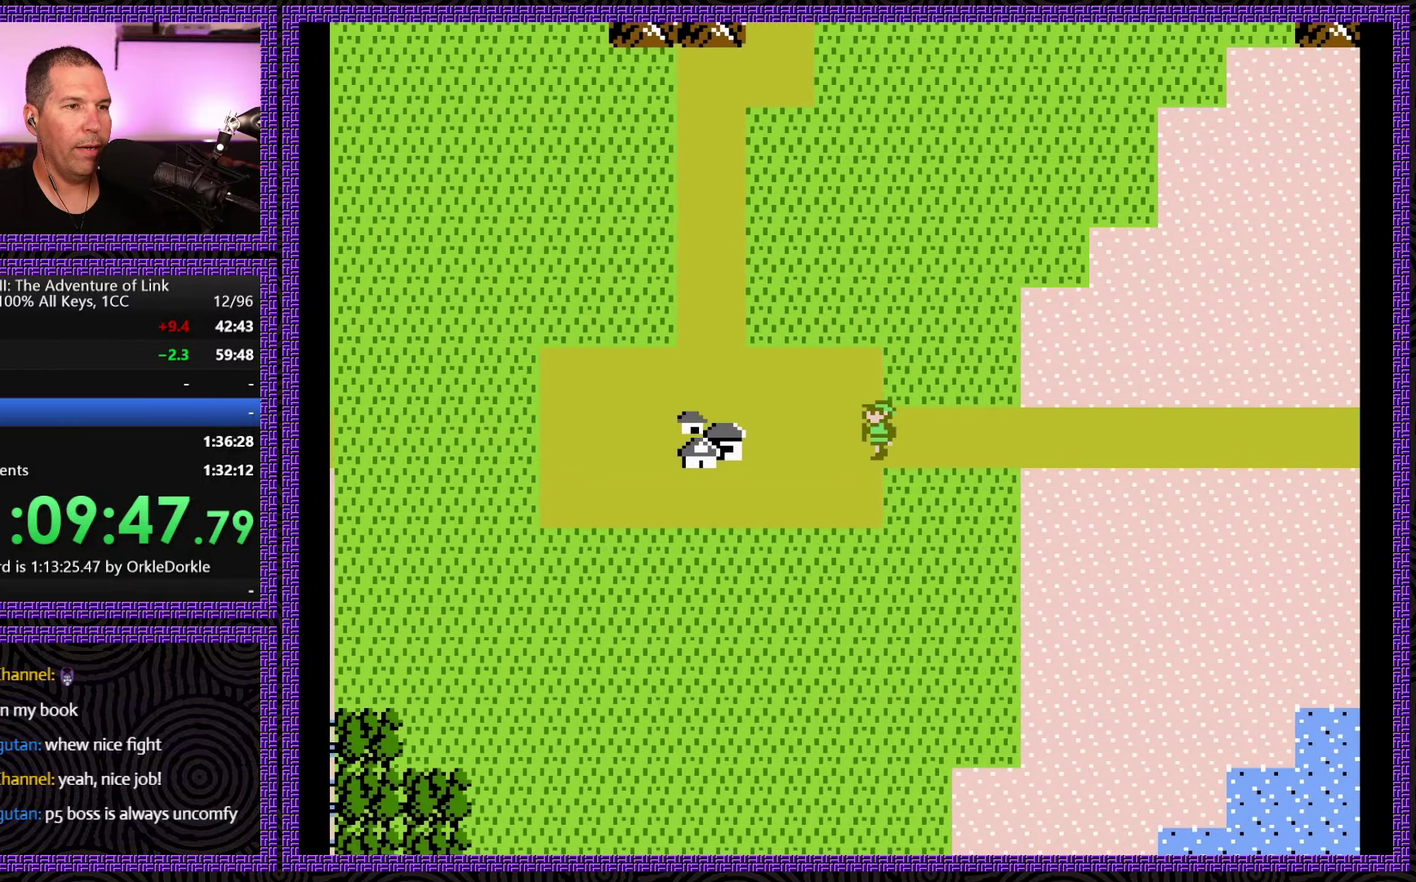
{"buttons": ["DPAD_LEFT"], "events": [[67, "DPAD_DOWN", "down"], [150, "DPAD_LEFT", "up"], [300, "DPAD_LEFT", "down"], [317, "DPAD_DOWN", "up"]]}
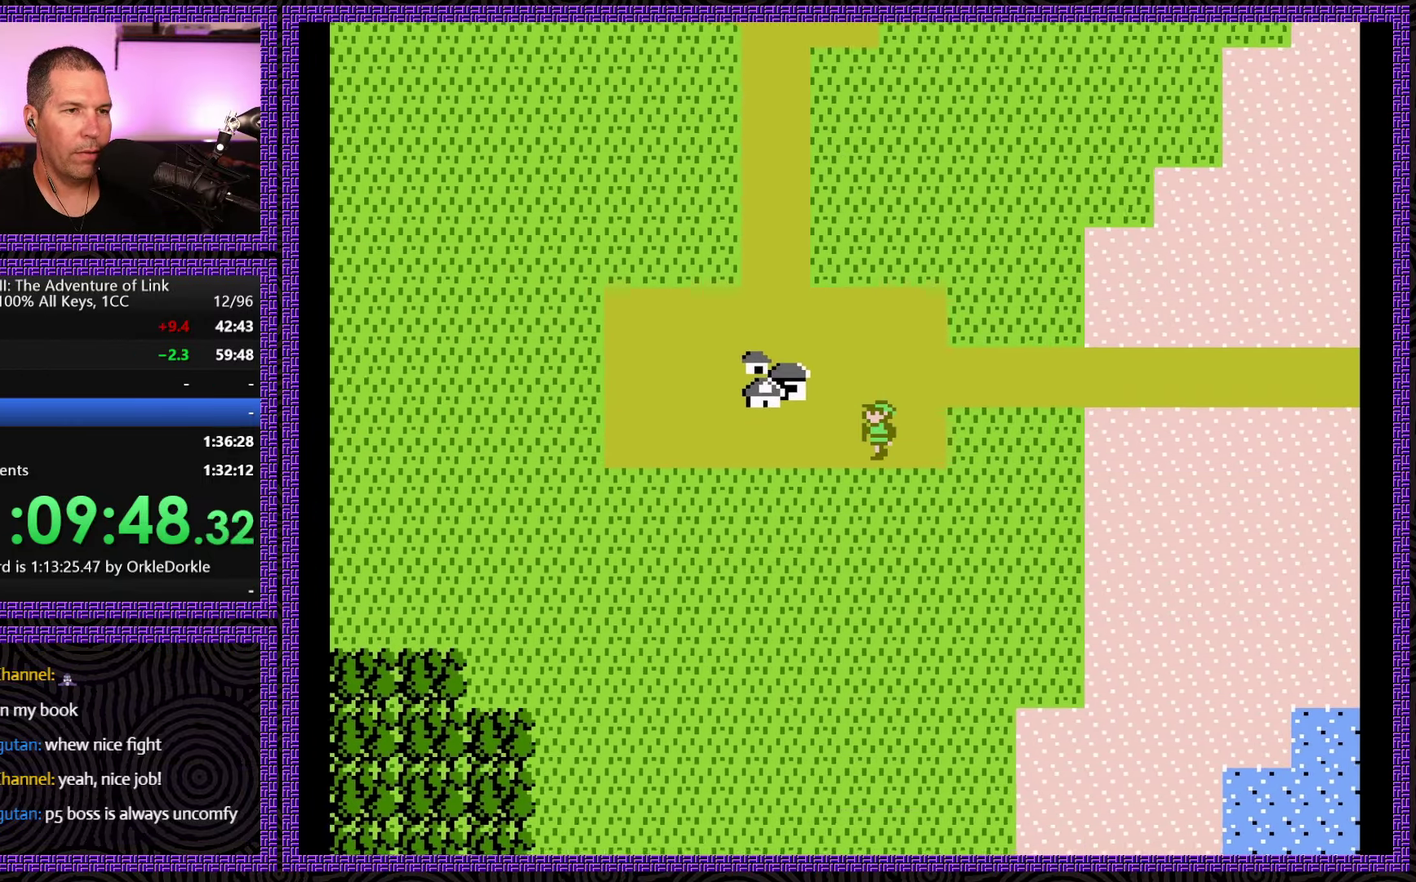
{"buttons": ["DPAD_UP"], "events": [[100, "DPAD_DOWN", "down"], [117, "DPAD_LEFT", "up"], [367, "DPAD_DOWN", "up"], [483, "DPAD_UP", "down"]]}
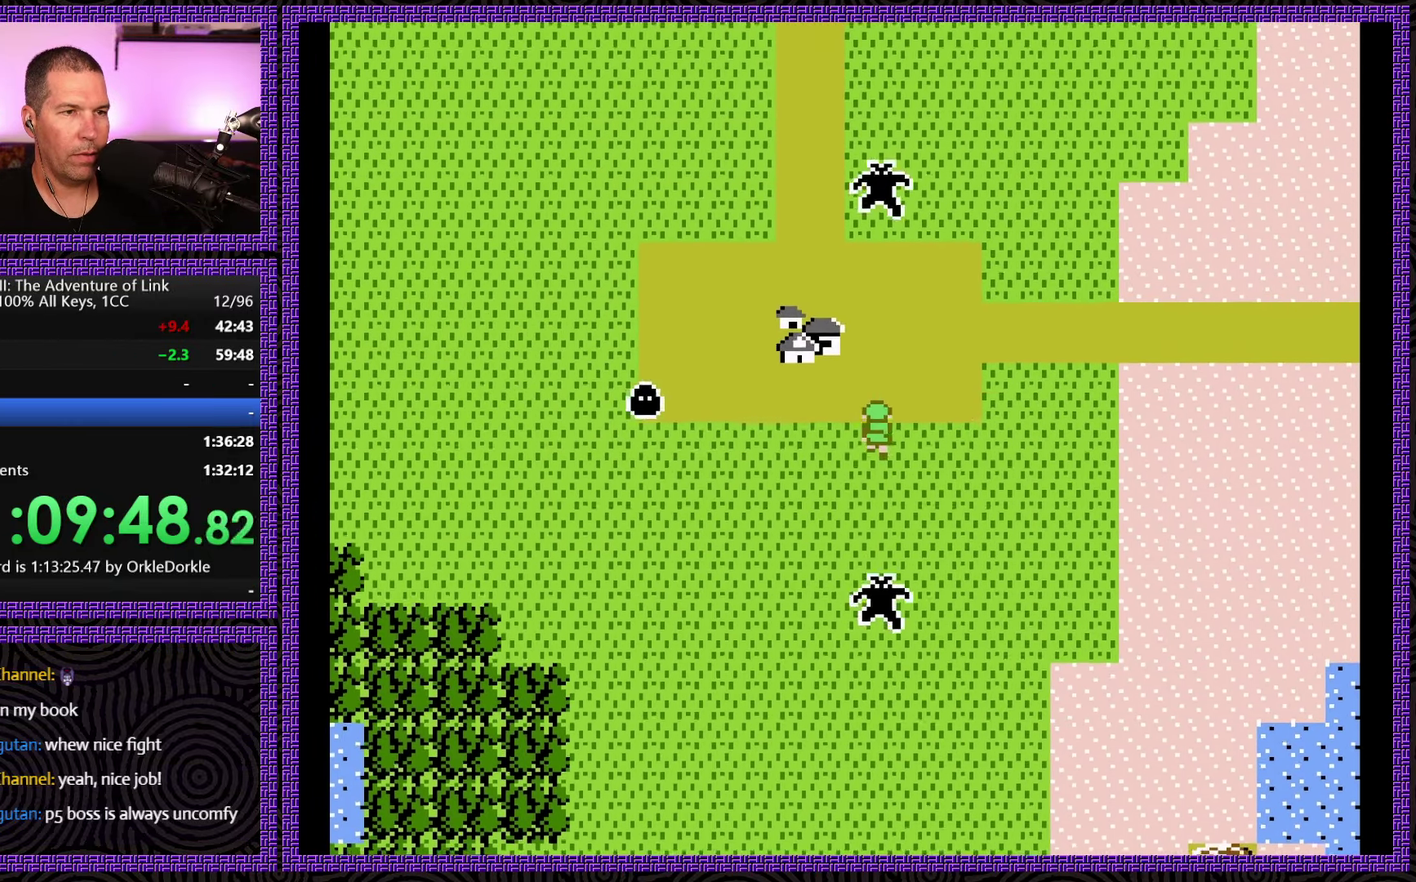
{"buttons": [], "events": [[167, "DPAD_UP", "up"]]}